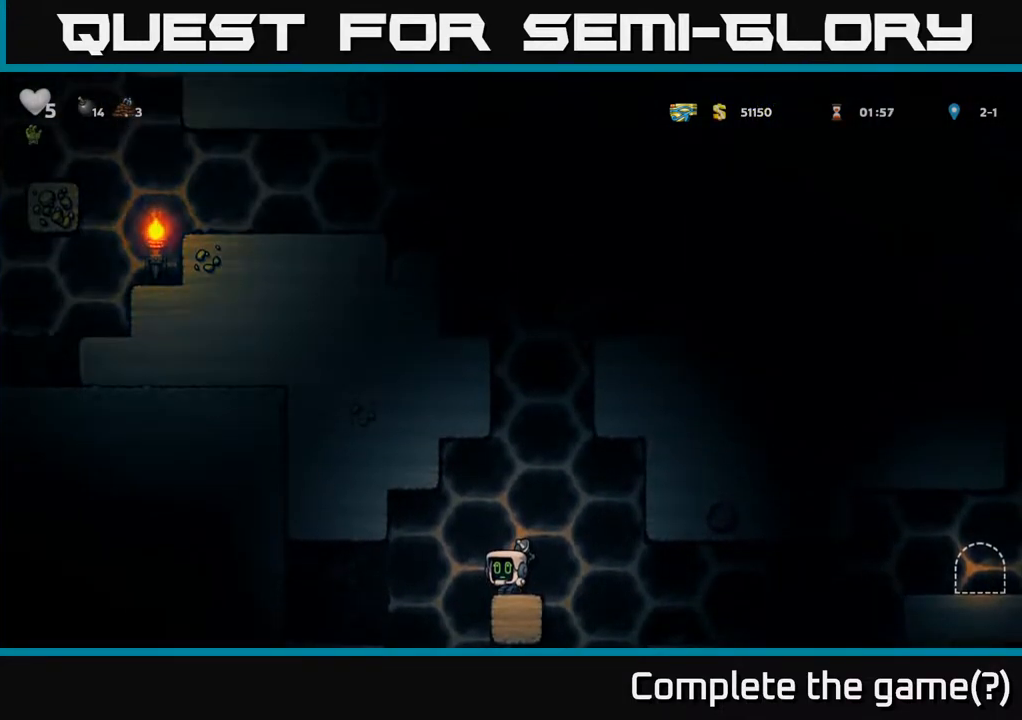
Gameplay with a controller (Xbox layout); each line is a JSON object with the inputs held at the frame after it. "events" lists button and stick changes between this image and that frame as [ms after this image, input, new state], when the widget could be followed in between.
{"buttons": ["A", "X"], "left_stick": "center", "right_stick": "center", "events": [[267, "DPAD_UP", "up"], [283, "A", "down"], [283, "DPAD_RIGHT", "down"], [483, "X", "down"], [500, "DPAD_RIGHT", "up"]]}
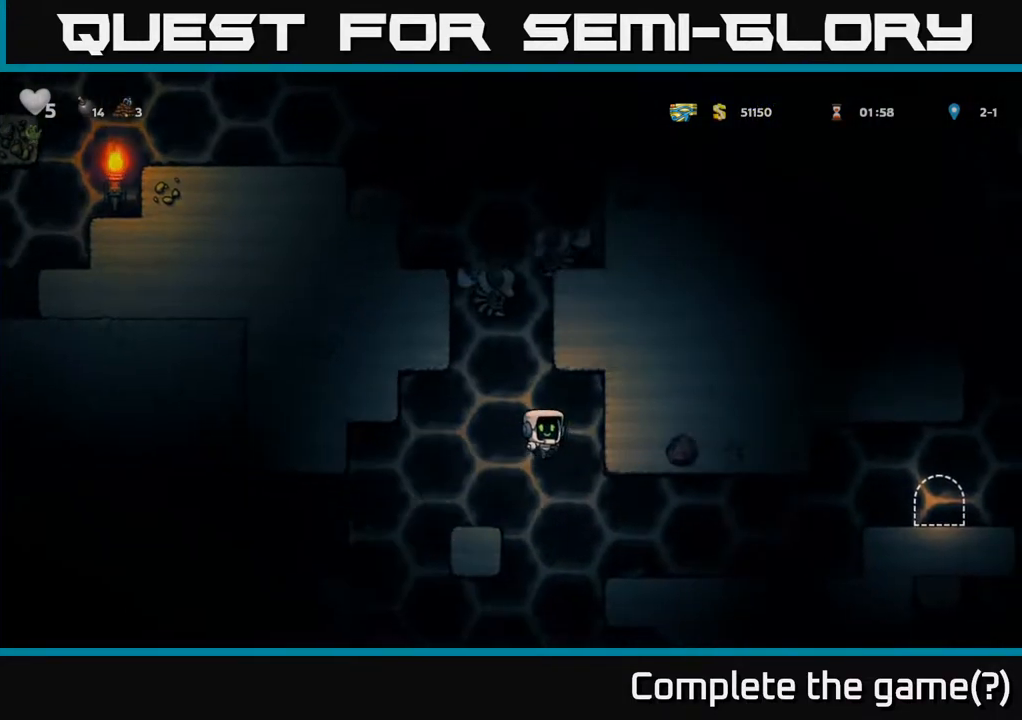
{"buttons": ["DPAD_RIGHT"], "left_stick": "center", "right_stick": "center", "events": [[17, "A", "up"], [83, "X", "up"], [217, "DPAD_RIGHT", "down"]]}
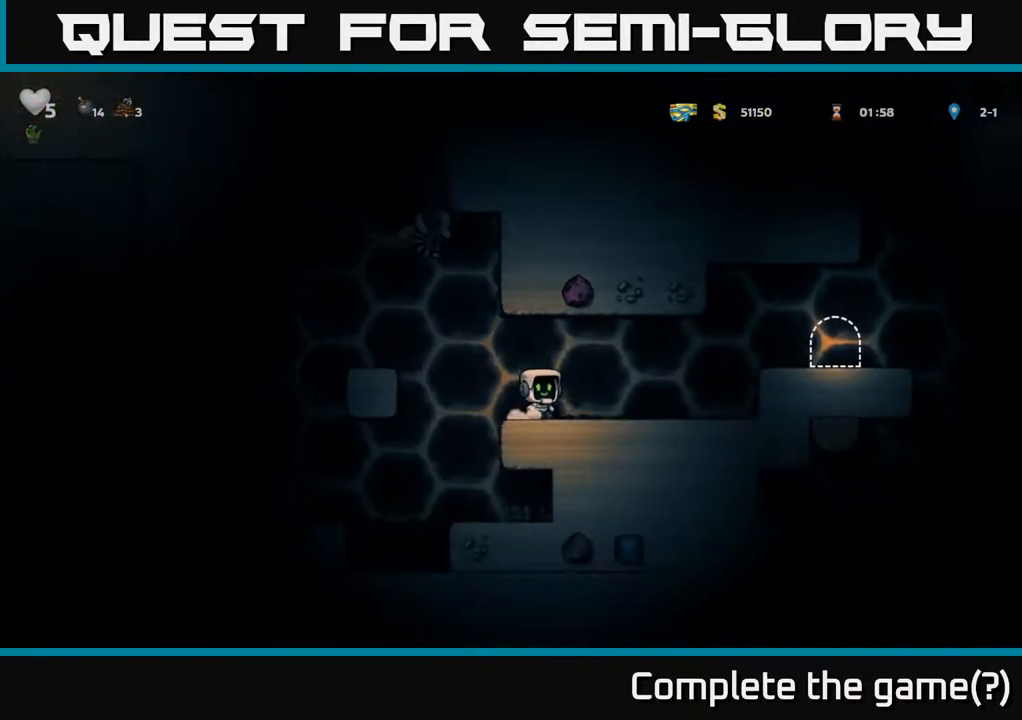
{"buttons": [], "left_stick": "center", "right_stick": "center", "events": [[150, "DPAD_RIGHT", "up"], [183, "DPAD_LEFT", "down"], [317, "DPAD_LEFT", "up"]]}
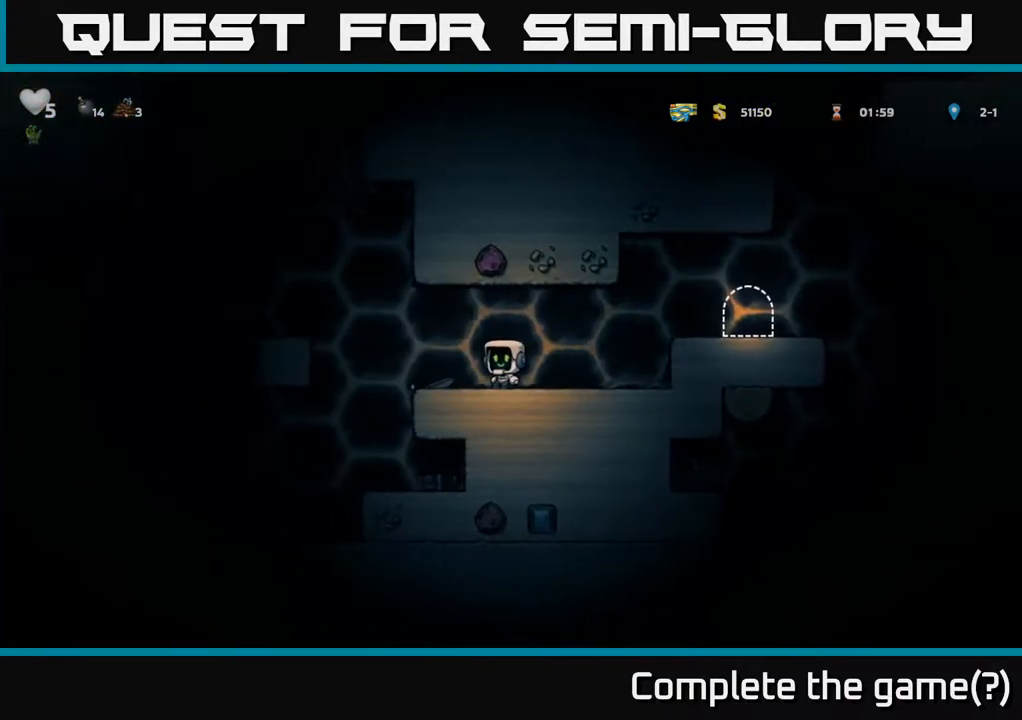
{"buttons": [], "left_stick": "center", "right_stick": "center", "events": []}
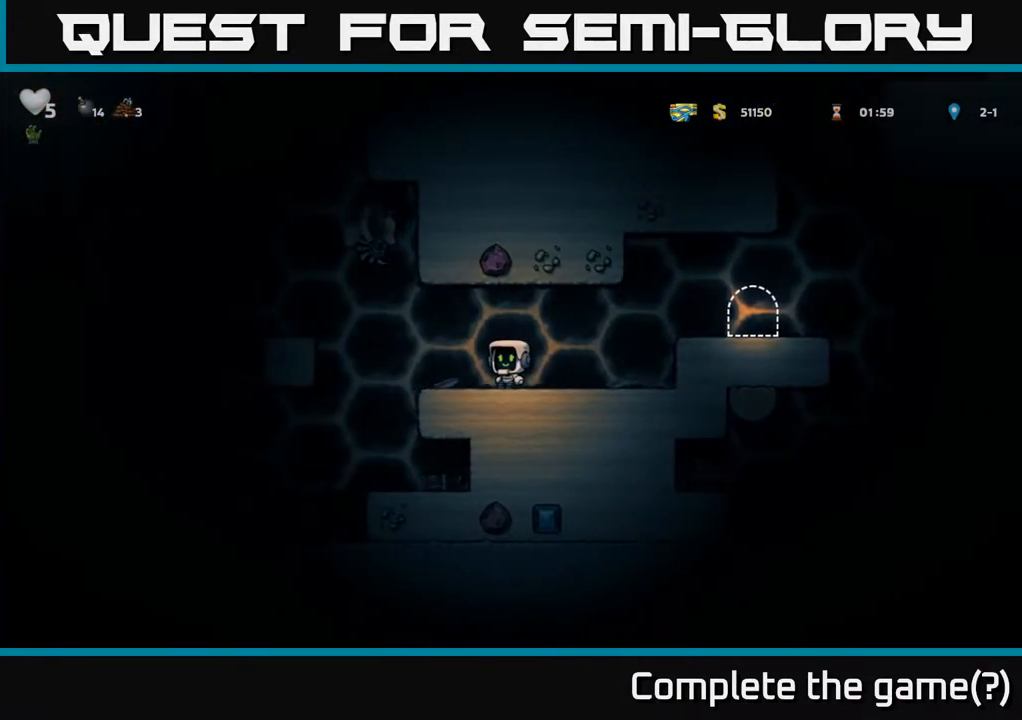
{"buttons": [], "left_stick": "center", "right_stick": "center", "events": [[17, "A", "down"], [17, "DPAD_LEFT", "down"], [50, "X", "down"], [83, "DPAD_LEFT", "up"], [183, "A", "up"], [183, "DPAD_RIGHT", "down"], [183, "X", "up"], [400, "DPAD_RIGHT", "up"]]}
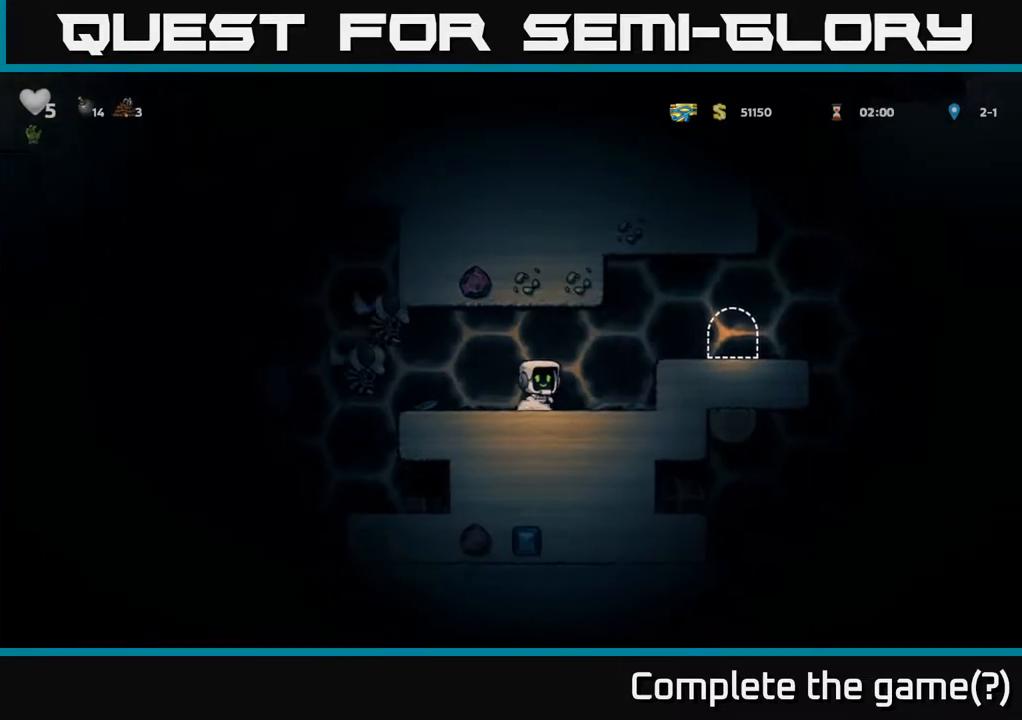
{"buttons": ["DPAD_RIGHT"], "left_stick": "center", "right_stick": "center", "events": [[83, "DPAD_LEFT", "down"], [117, "A", "down"], [150, "X", "down"], [217, "X", "up"], [233, "A", "up"], [250, "DPAD_LEFT", "up"], [333, "DPAD_RIGHT", "down"]]}
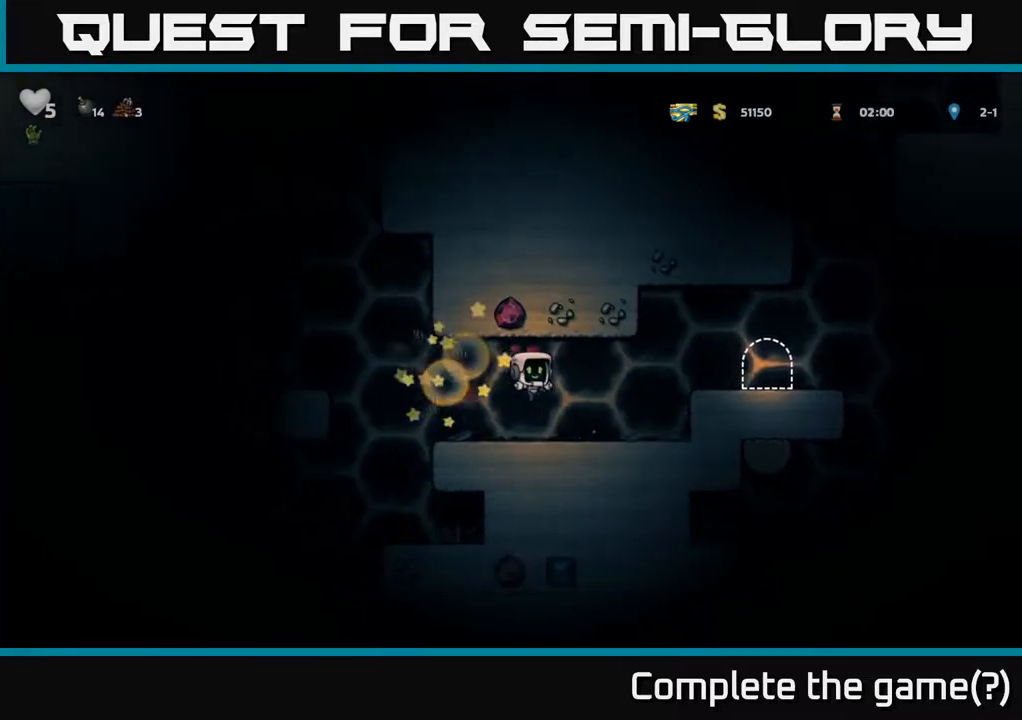
{"buttons": ["DPAD_LEFT"], "left_stick": "center", "right_stick": "center", "events": [[233, "DPAD_RIGHT", "up"], [283, "DPAD_LEFT", "down"]]}
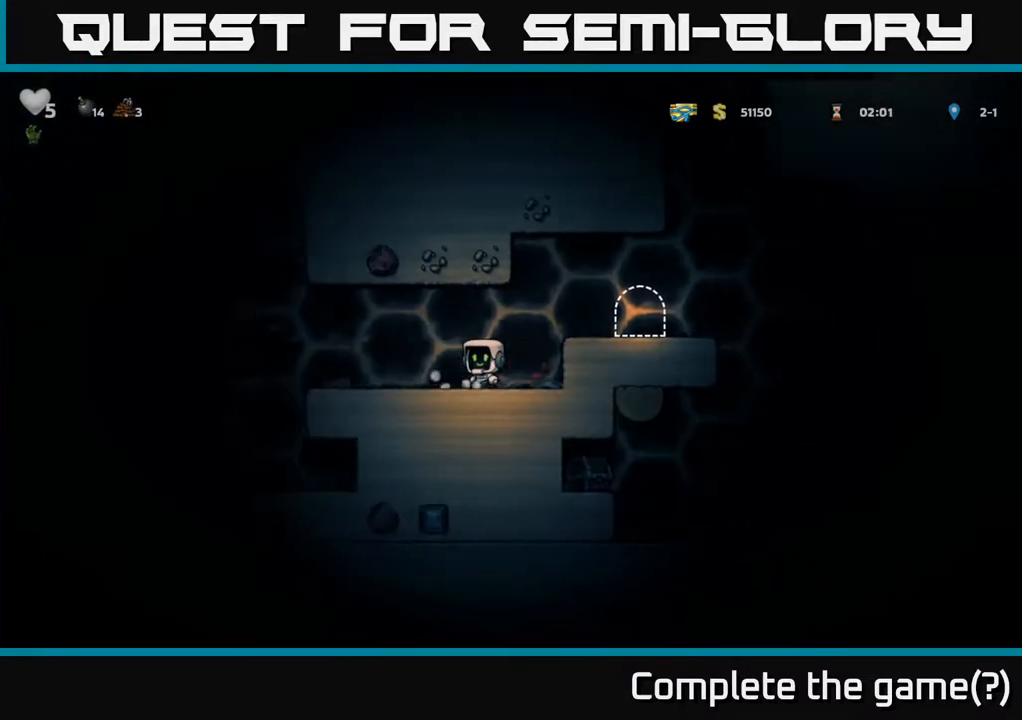
{"buttons": ["DPAD_LEFT"], "left_stick": "center", "right_stick": "center", "events": [[233, "A", "down"], [417, "A", "up"]]}
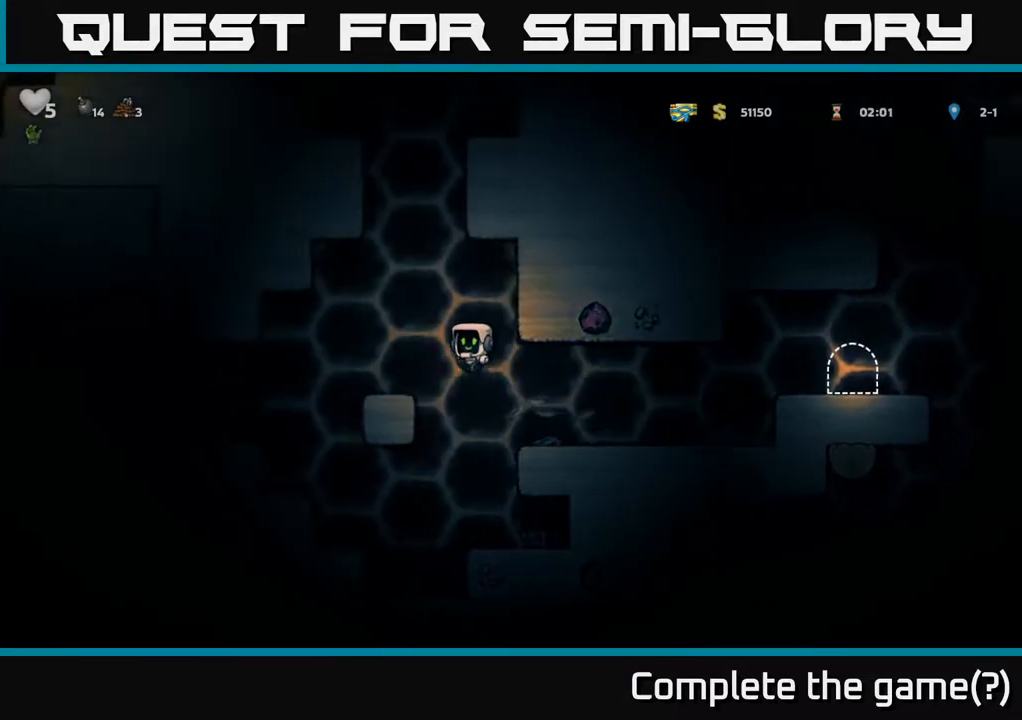
{"buttons": ["DPAD_RIGHT"], "left_stick": "center", "right_stick": "center", "events": [[167, "DPAD_LEFT", "up"], [433, "DPAD_RIGHT", "down"]]}
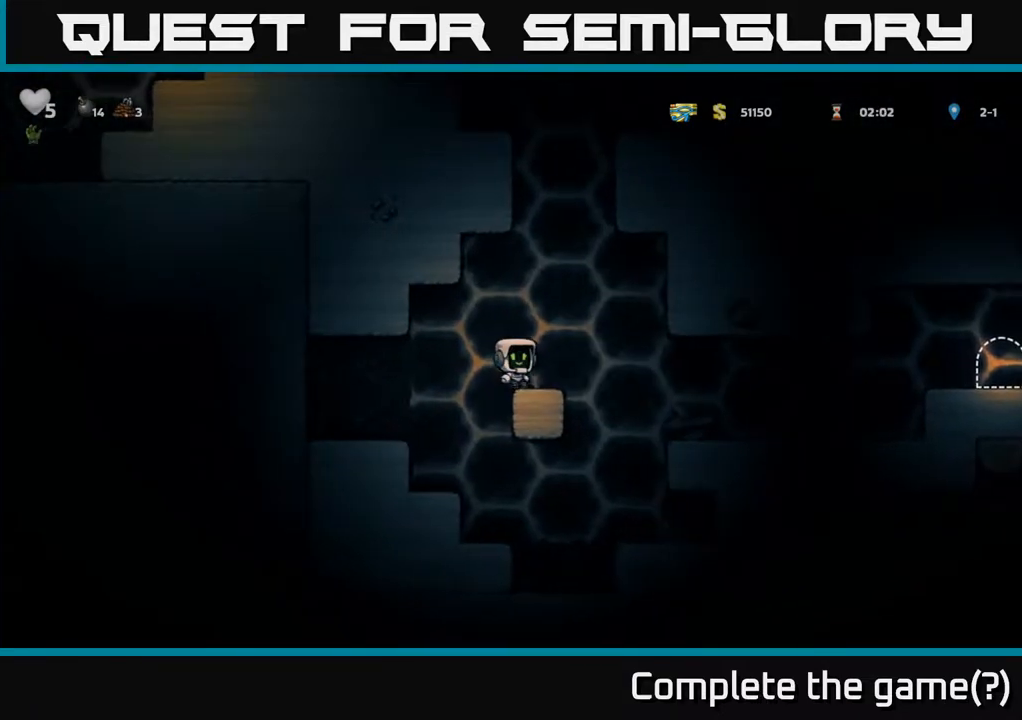
{"buttons": ["DPAD_RIGHT"], "left_stick": "center", "right_stick": "center", "events": [[17, "A", "down"], [50, "DPAD_RIGHT", "up"], [100, "DPAD_LEFT", "down"], [450, "A", "up"], [483, "DPAD_LEFT", "up"], [500, "DPAD_RIGHT", "down"]]}
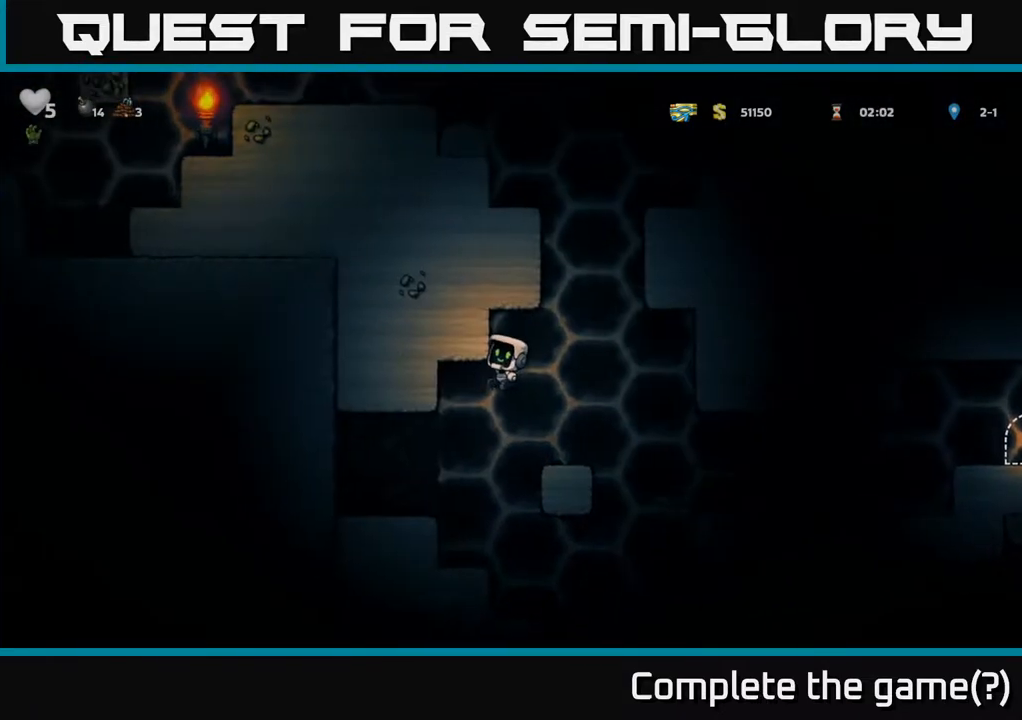
{"buttons": ["DPAD_RIGHT"], "left_stick": "center", "right_stick": "center", "events": [[83, "A", "down"], [417, "A", "up"]]}
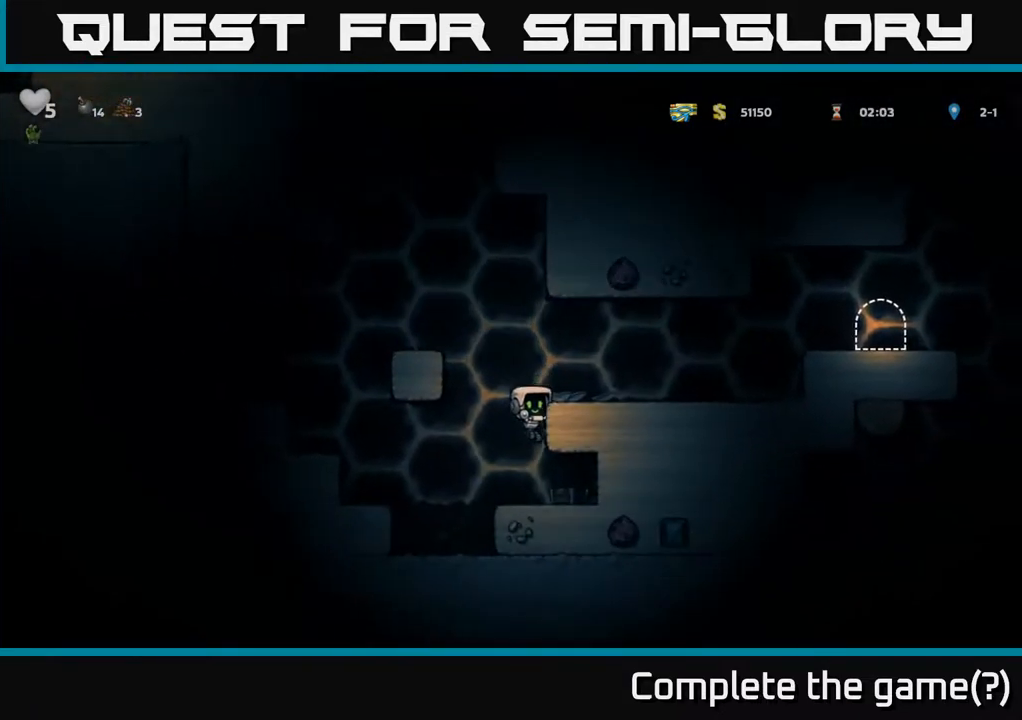
{"buttons": [], "left_stick": "center", "right_stick": "center", "events": [[133, "A", "down"], [333, "A", "up"], [333, "DPAD_RIGHT", "up"]]}
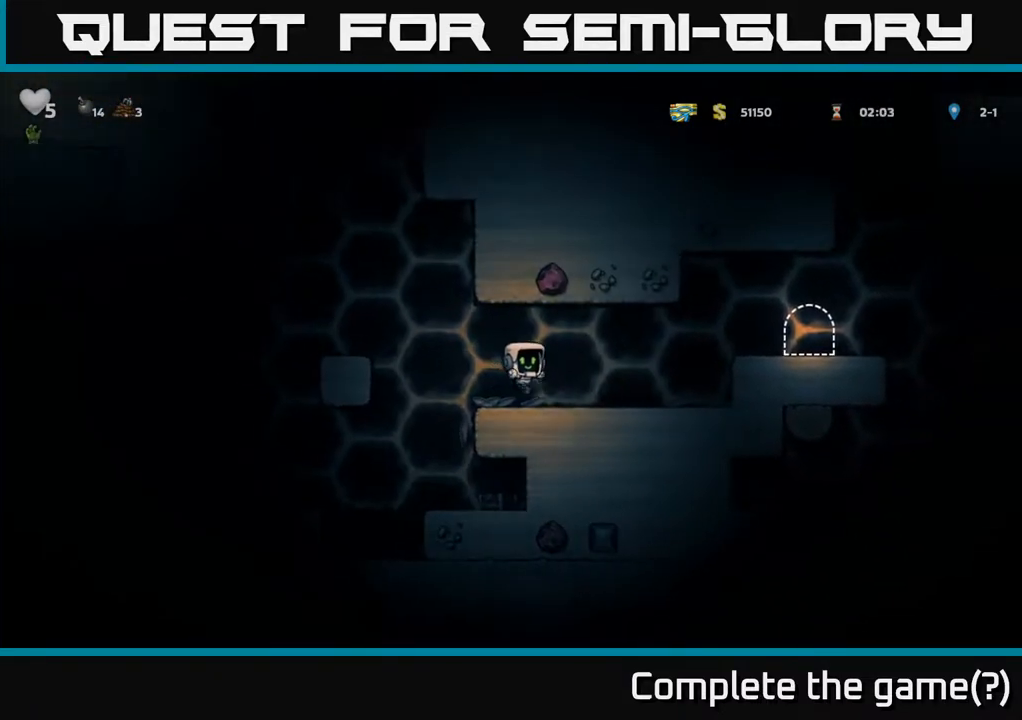
{"buttons": [], "left_stick": "center", "right_stick": "center", "events": [[17, "DPAD_LEFT", "down"], [117, "A", "down"], [333, "A", "up"], [450, "DPAD_LEFT", "up"]]}
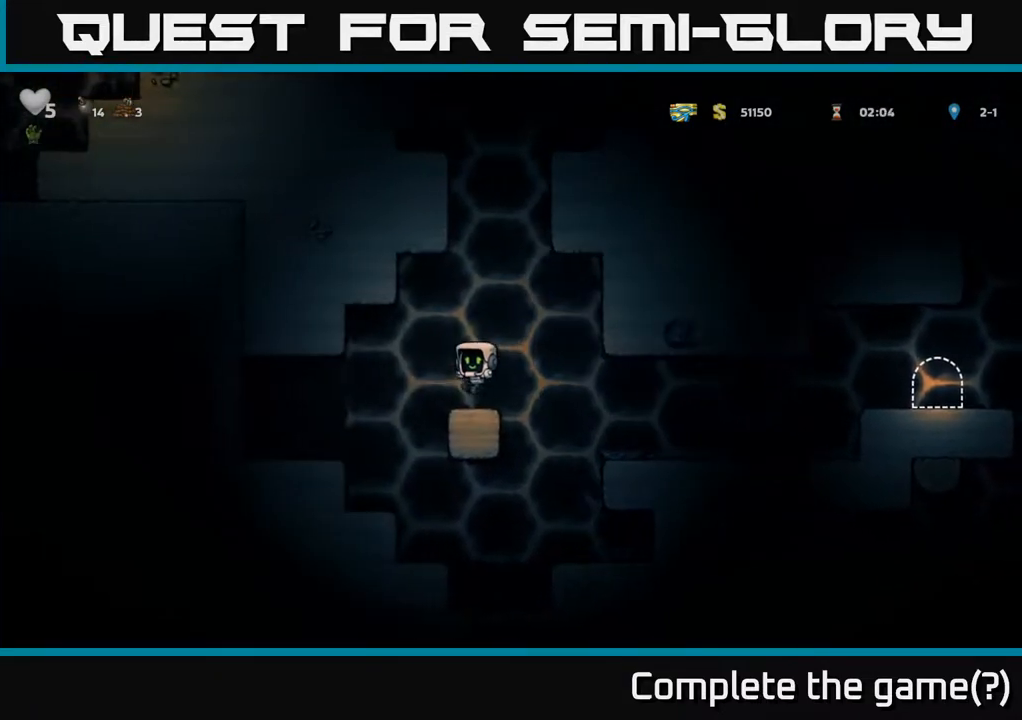
{"buttons": ["A"], "left_stick": "center", "right_stick": "center", "events": [[250, "A", "down"]]}
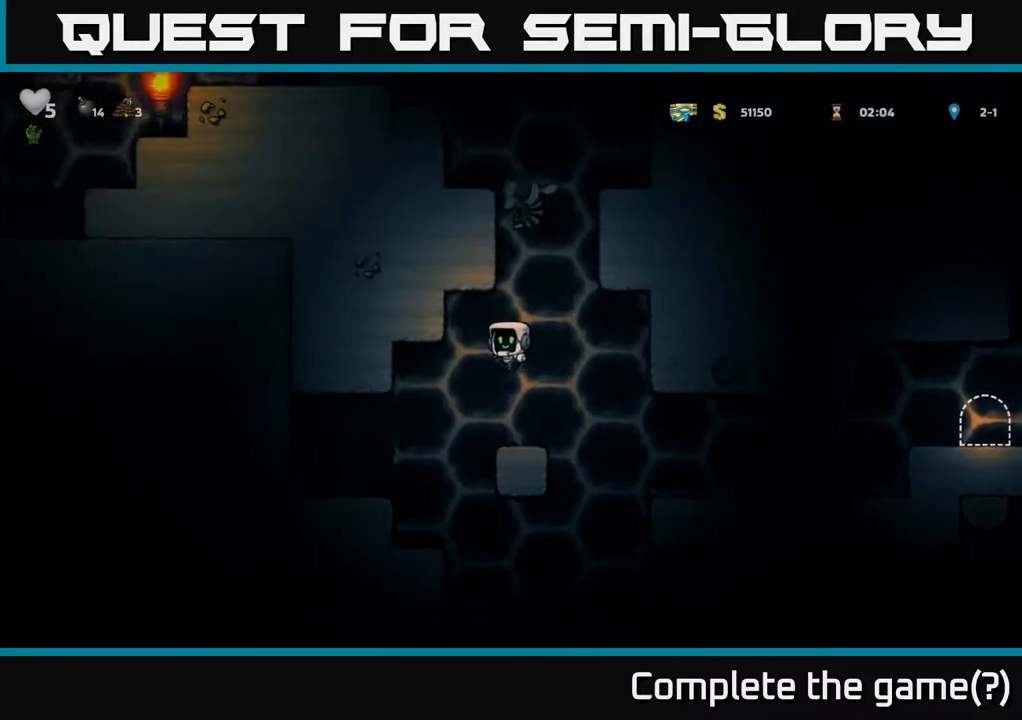
{"buttons": ["A", "X"], "left_stick": "center", "right_stick": "center", "events": [[67, "A", "up"], [300, "DPAD_RIGHT", "down"], [367, "A", "down"], [400, "X", "down"], [467, "DPAD_RIGHT", "up"]]}
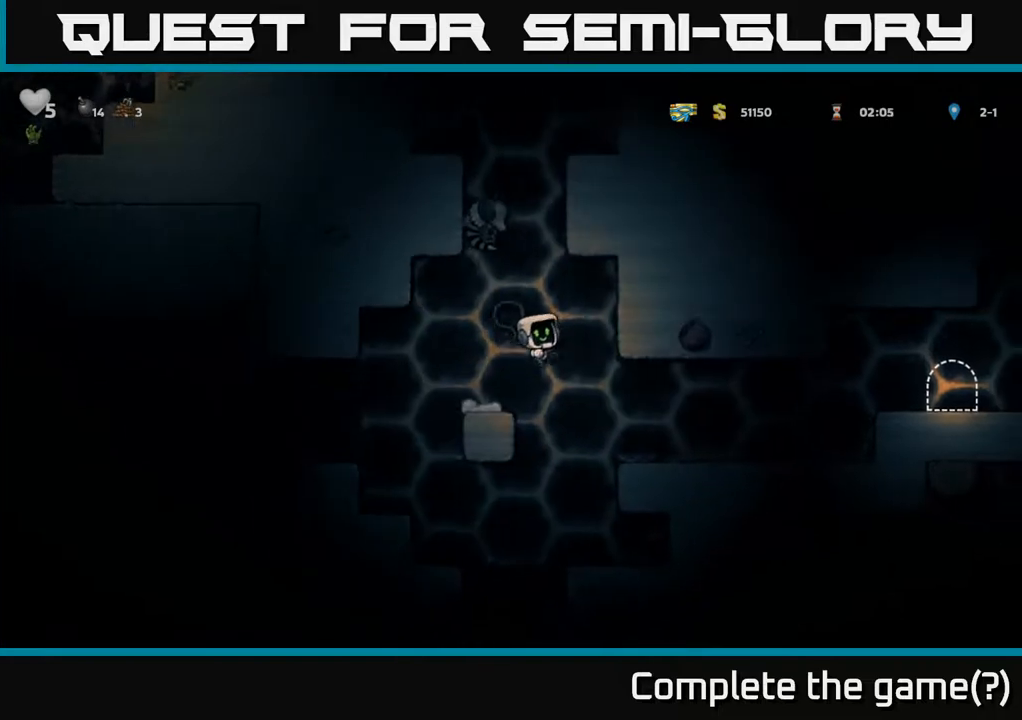
{"buttons": ["DPAD_RIGHT"], "left_stick": "center", "right_stick": "center", "events": [[17, "X", "up"], [33, "A", "up"], [300, "DPAD_RIGHT", "down"]]}
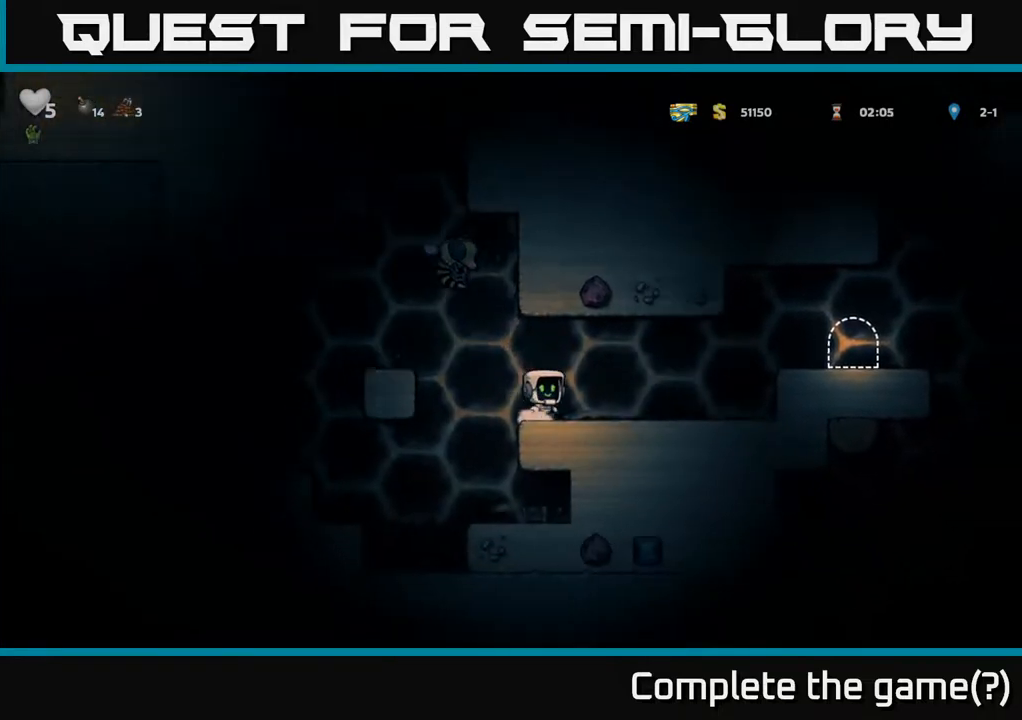
{"buttons": ["DPAD_RIGHT"], "left_stick": "center", "right_stick": "center", "events": [[167, "DPAD_RIGHT", "up"], [200, "DPAD_LEFT", "down"], [267, "X", "down"], [317, "A", "down"], [383, "X", "up"], [417, "DPAD_LEFT", "up"], [450, "A", "up"], [450, "DPAD_RIGHT", "down"]]}
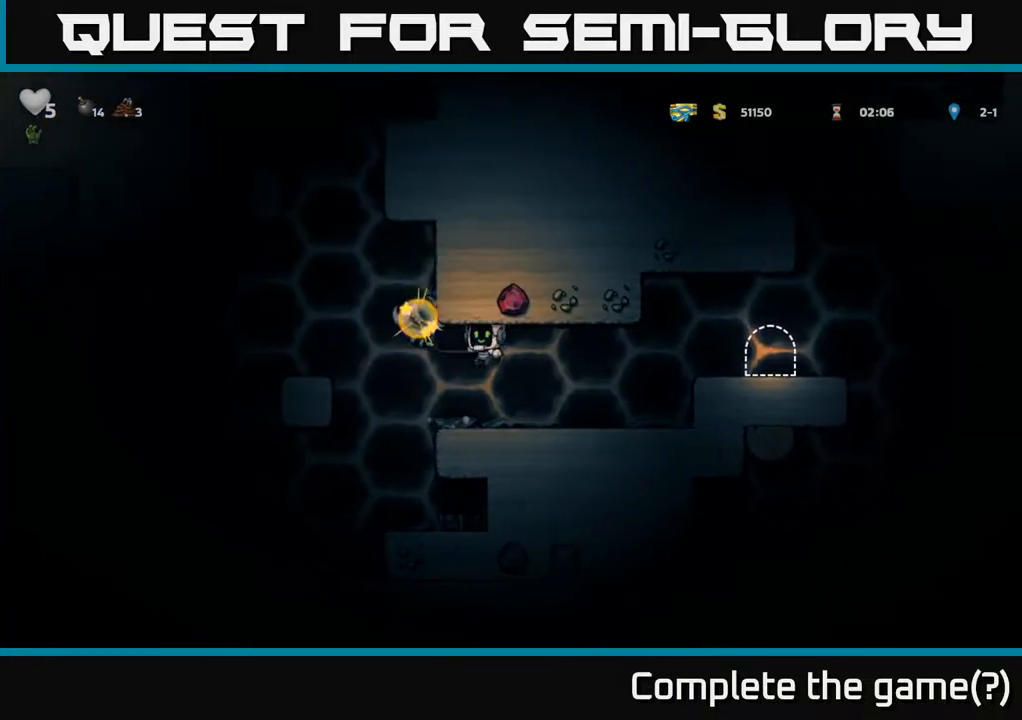
{"buttons": ["DPAD_LEFT"], "left_stick": "center", "right_stick": "center", "events": [[150, "DPAD_RIGHT", "up"], [333, "DPAD_LEFT", "down"]]}
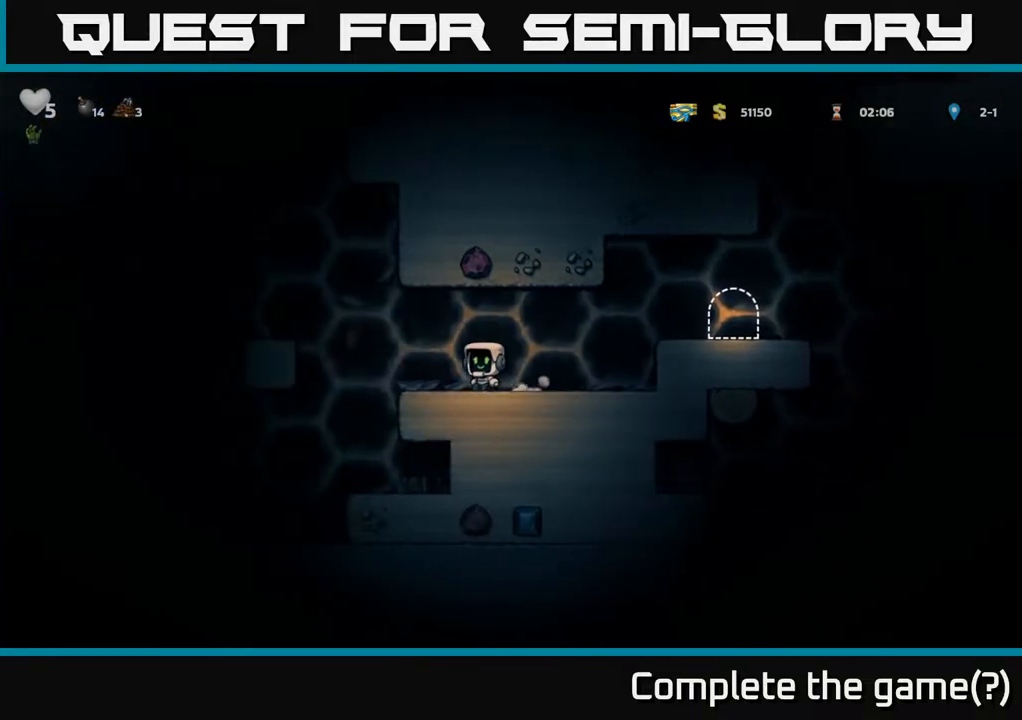
{"buttons": [], "left_stick": "center", "right_stick": "center", "events": [[67, "A", "down"], [250, "A", "up"], [383, "DPAD_LEFT", "up"]]}
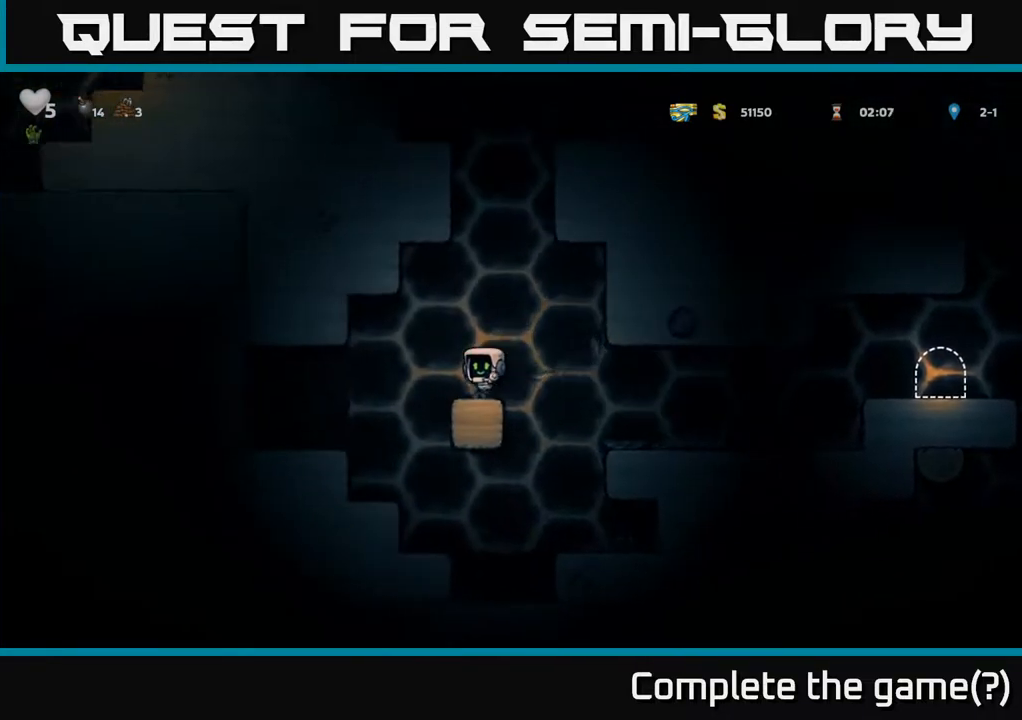
{"buttons": ["DPAD_LEFT"], "left_stick": "center", "right_stick": "center", "events": [[83, "A", "down"], [100, "DPAD_LEFT", "down"], [433, "A", "up"]]}
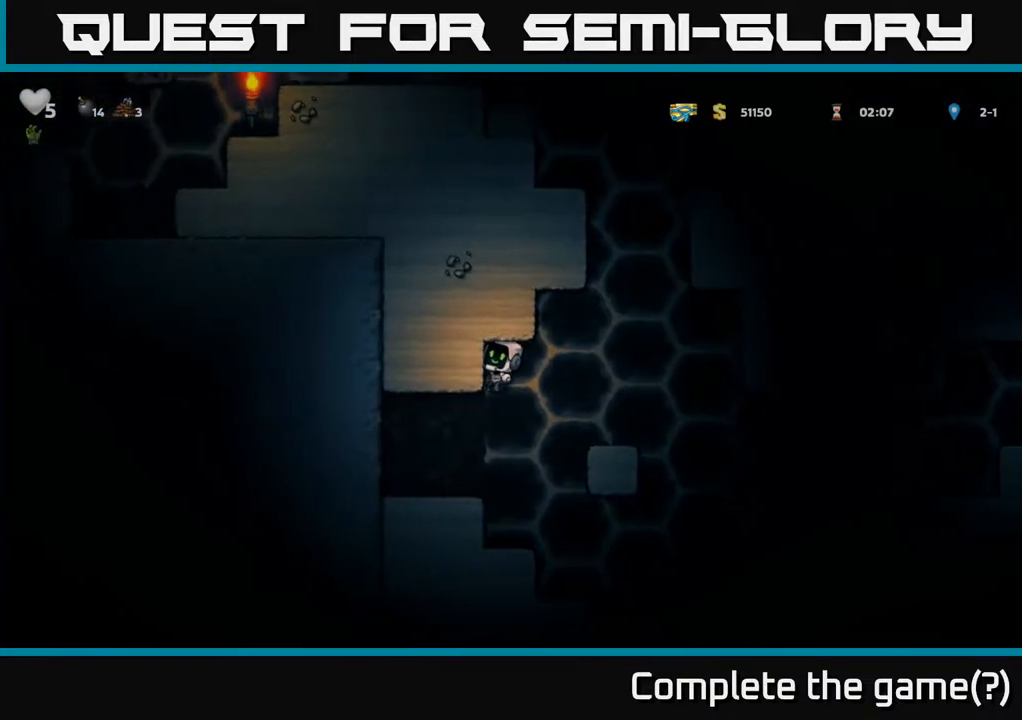
{"buttons": [], "left_stick": "center", "right_stick": "center", "events": [[150, "DPAD_LEFT", "up"], [217, "DPAD_RIGHT", "down"], [250, "A", "down"], [350, "A", "up"], [467, "DPAD_RIGHT", "up"]]}
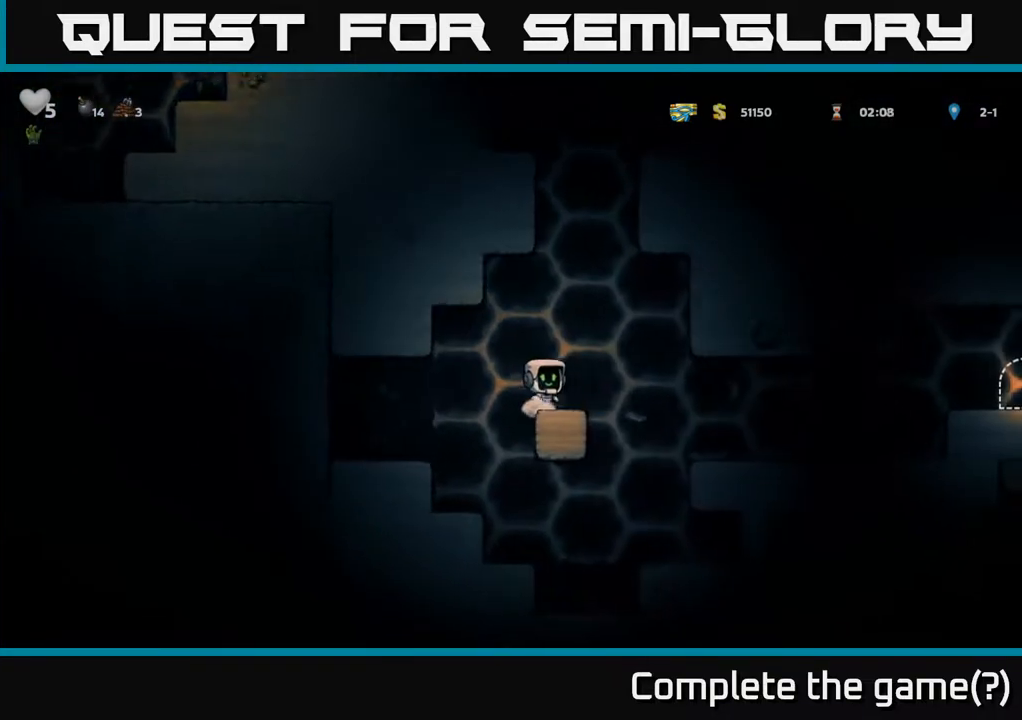
{"buttons": ["A", "DPAD_LEFT"], "left_stick": "center", "right_stick": "center", "events": [[150, "A", "down"], [233, "DPAD_LEFT", "down"]]}
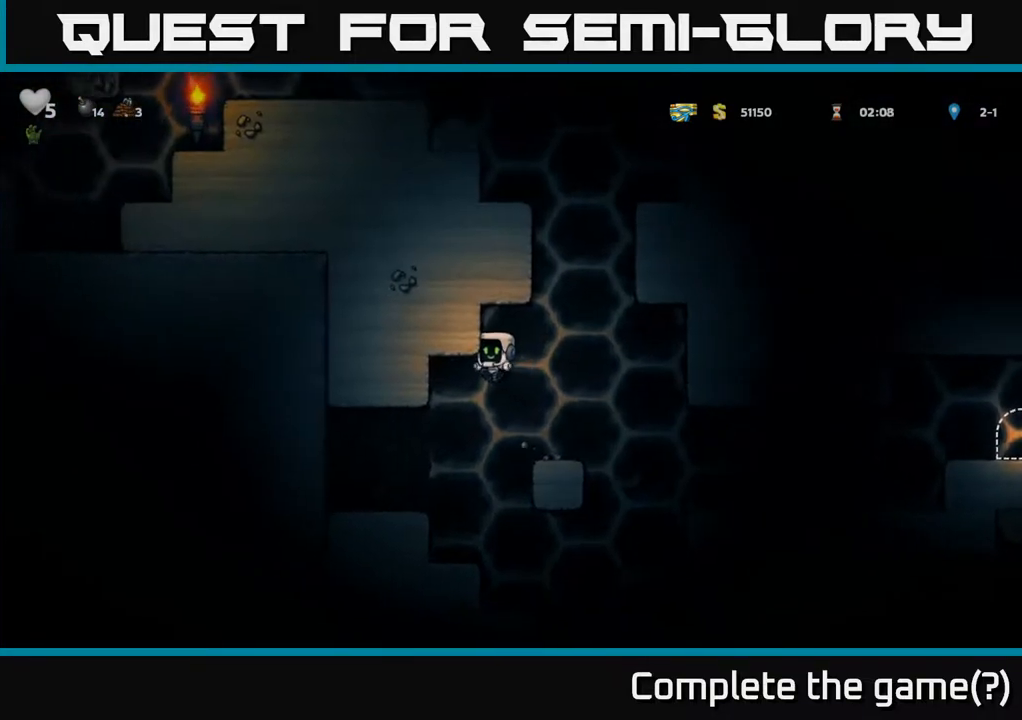
{"buttons": ["A", "DPAD_RIGHT"], "left_stick": "center", "right_stick": "center", "events": [[50, "A", "up"], [267, "DPAD_LEFT", "up"], [267, "DPAD_RIGHT", "down"], [283, "A", "down"]]}
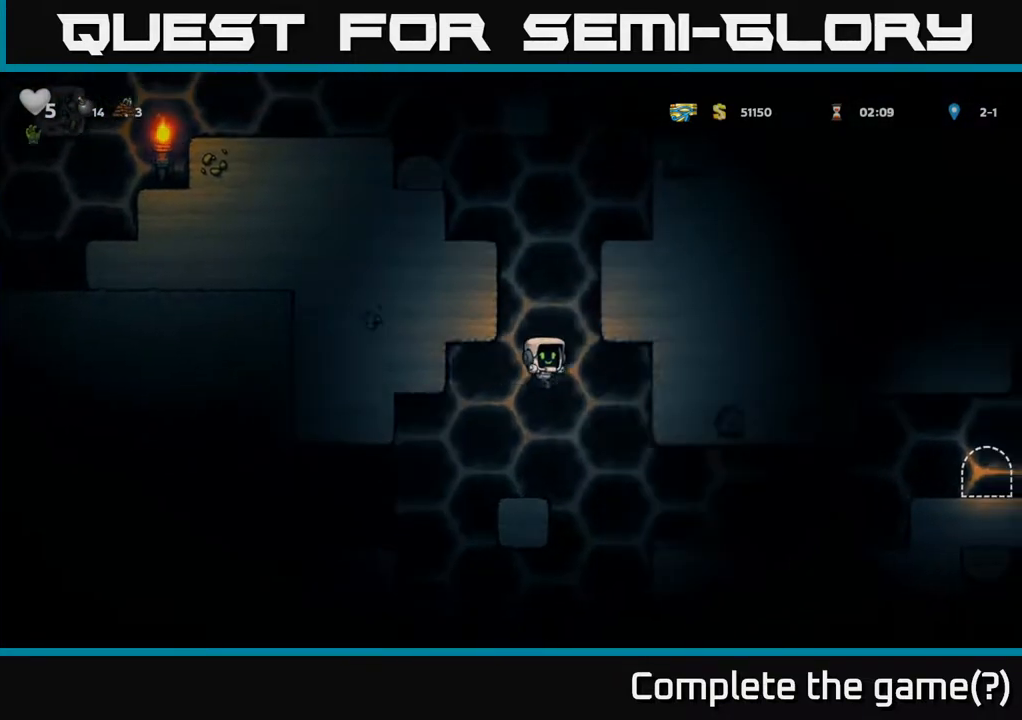
{"buttons": ["DPAD_RIGHT"], "left_stick": "center", "right_stick": "center", "events": [[150, "A", "up"], [300, "A", "down"], [483, "A", "up"]]}
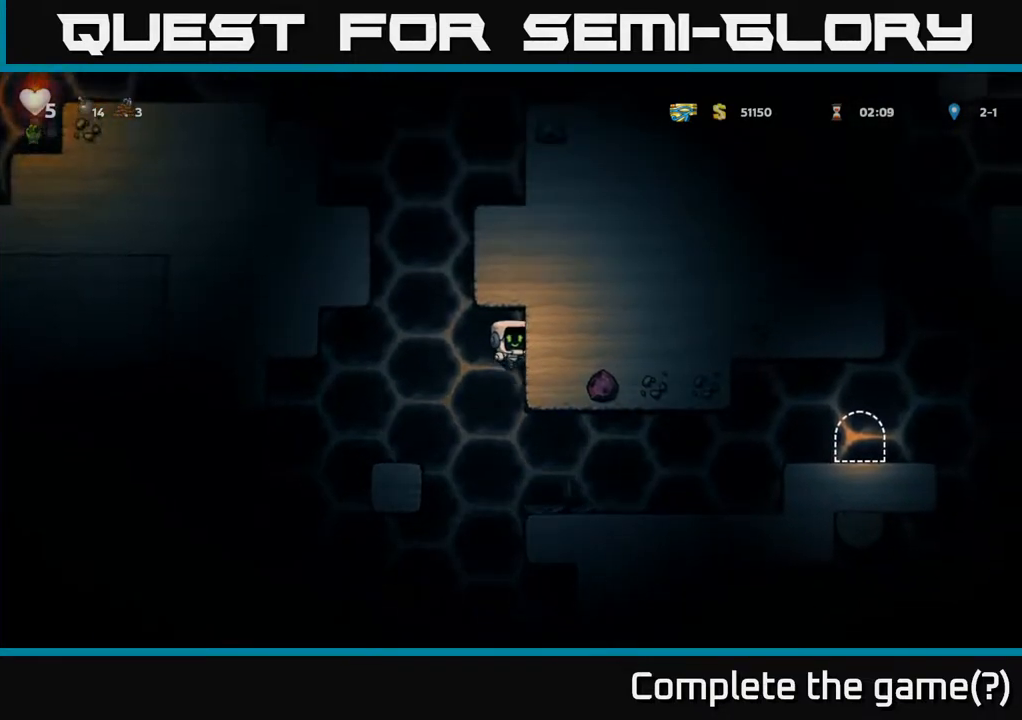
{"buttons": ["DPAD_LEFT"], "left_stick": "center", "right_stick": "center", "events": [[400, "DPAD_RIGHT", "up"], [433, "DPAD_LEFT", "down"]]}
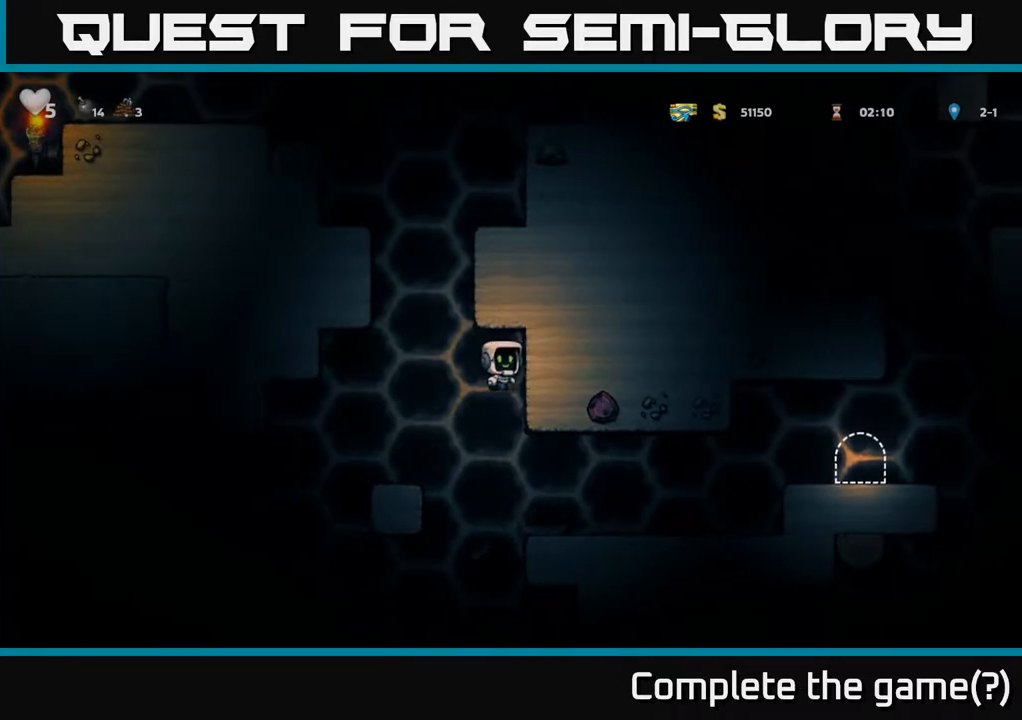
{"buttons": ["A", "DPAD_LEFT"], "left_stick": "center", "right_stick": "center", "events": [[33, "A", "down"], [117, "DPAD_LEFT", "up"], [183, "DPAD_RIGHT", "down"], [350, "DPAD_RIGHT", "up"], [383, "DPAD_LEFT", "down"], [417, "A", "up"], [483, "A", "down"]]}
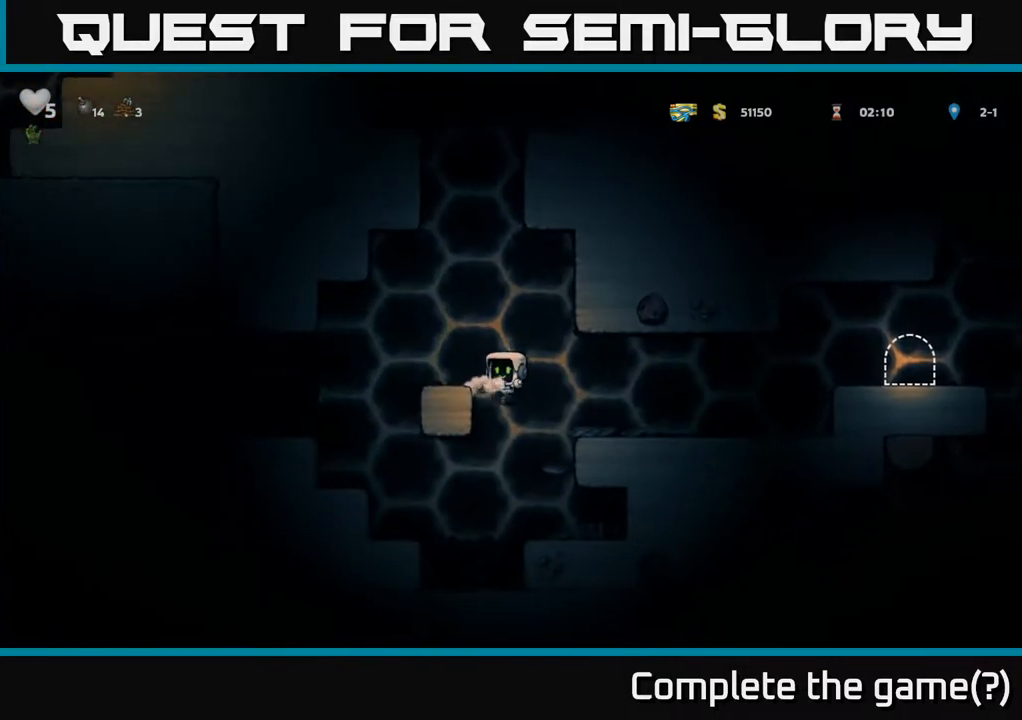
{"buttons": ["A"], "left_stick": "center", "right_stick": "center", "events": [[17, "DPAD_LEFT", "up"], [233, "A", "up"], [283, "A", "down"], [400, "DPAD_LEFT", "down"], [500, "DPAD_LEFT", "up"]]}
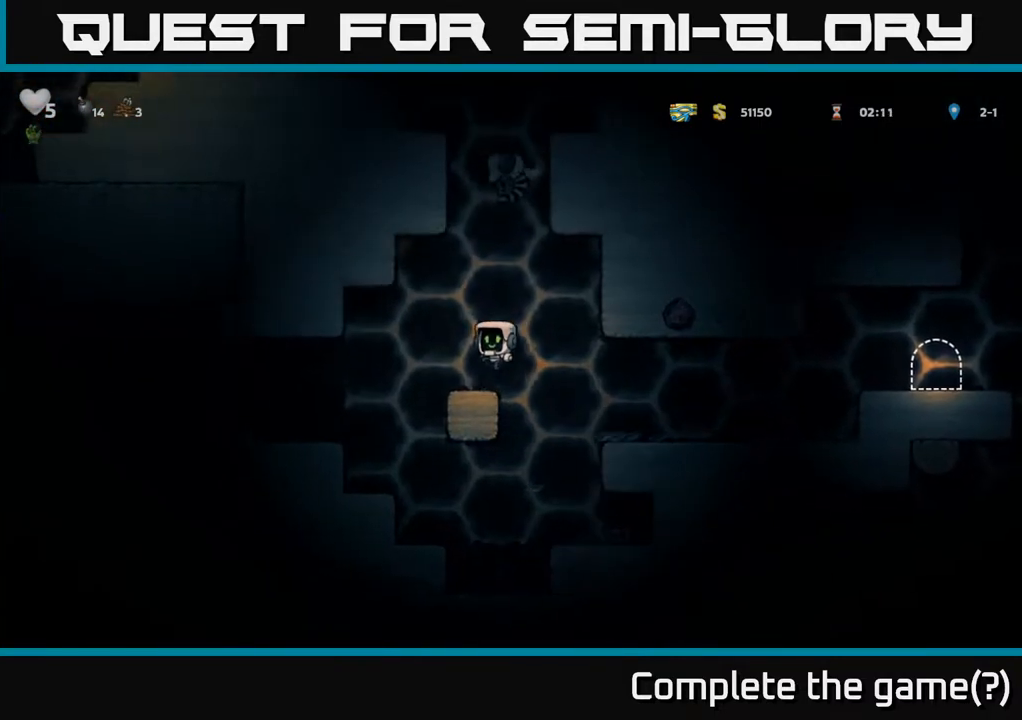
{"buttons": [], "left_stick": "center", "right_stick": "center", "events": [[17, "A", "up"], [367, "A", "down"], [400, "X", "down"], [483, "X", "up"], [500, "A", "up"]]}
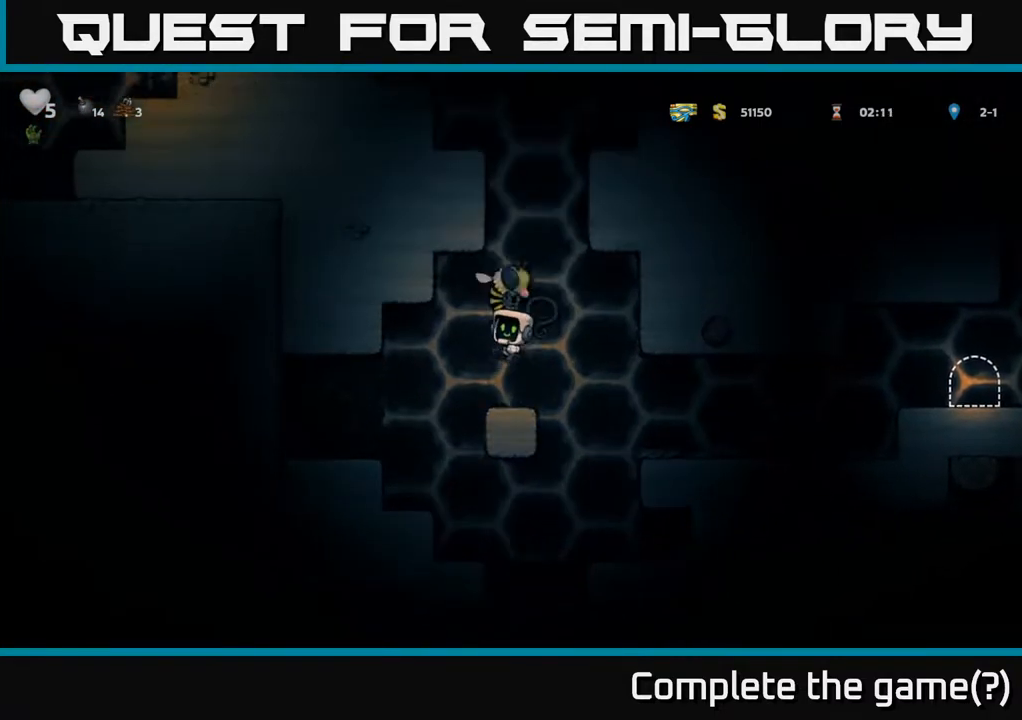
{"buttons": [], "left_stick": "center", "right_stick": "center", "events": []}
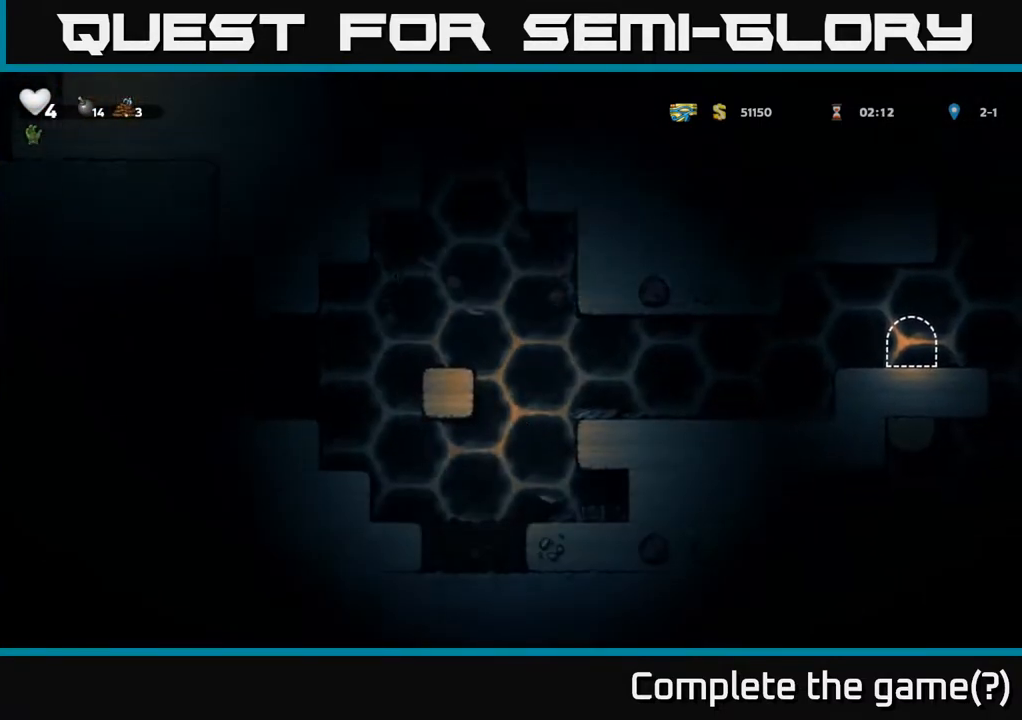
{"buttons": ["A"], "left_stick": "center", "right_stick": "center", "events": [[183, "A", "down"]]}